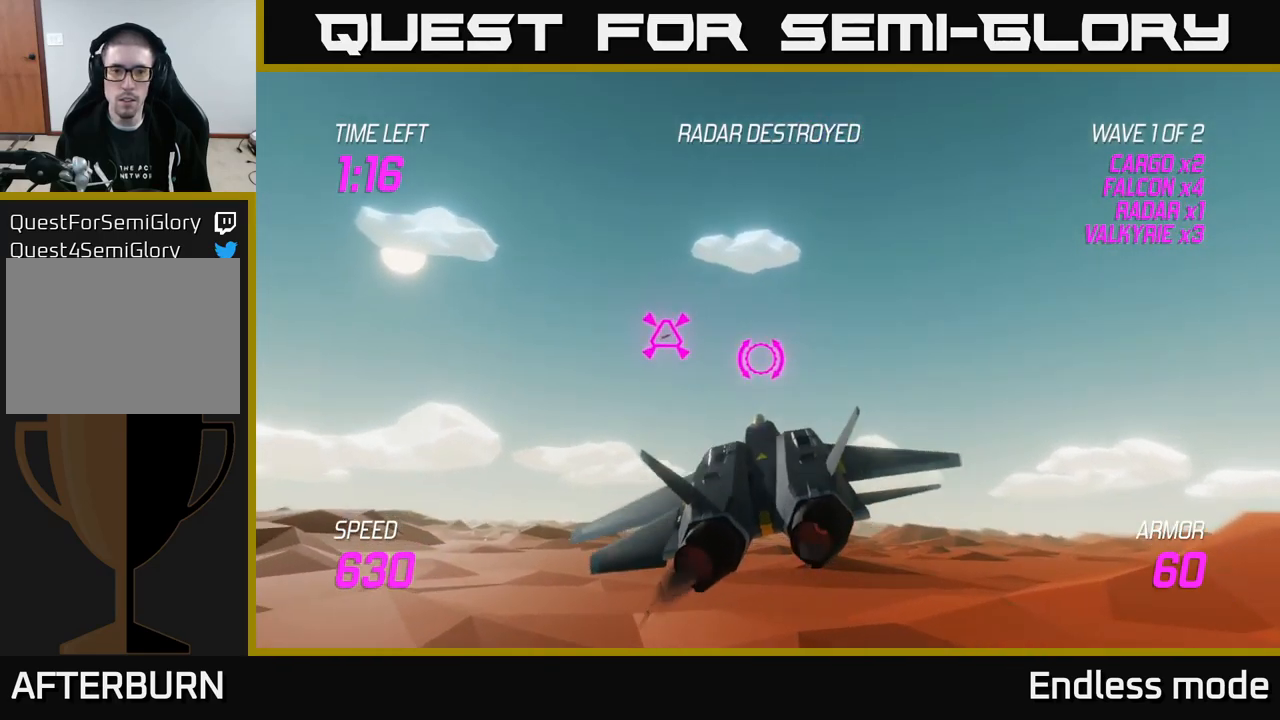
Gameplay with a controller (Xbox layout); each line is a JSON object with the inputs held at the frame after it. "events" lists button and stick changes between this image and that frame as [ms after this image, input, new state], when the widget could be followed in between.
{"buttons": [], "left_stick": "right", "right_stick": "center", "events": [[200, "R2", "down"], [267, "R2", "up"], [367, "R2", "down"], [383, "left_stick", "right"], [450, "R2", "up"]]}
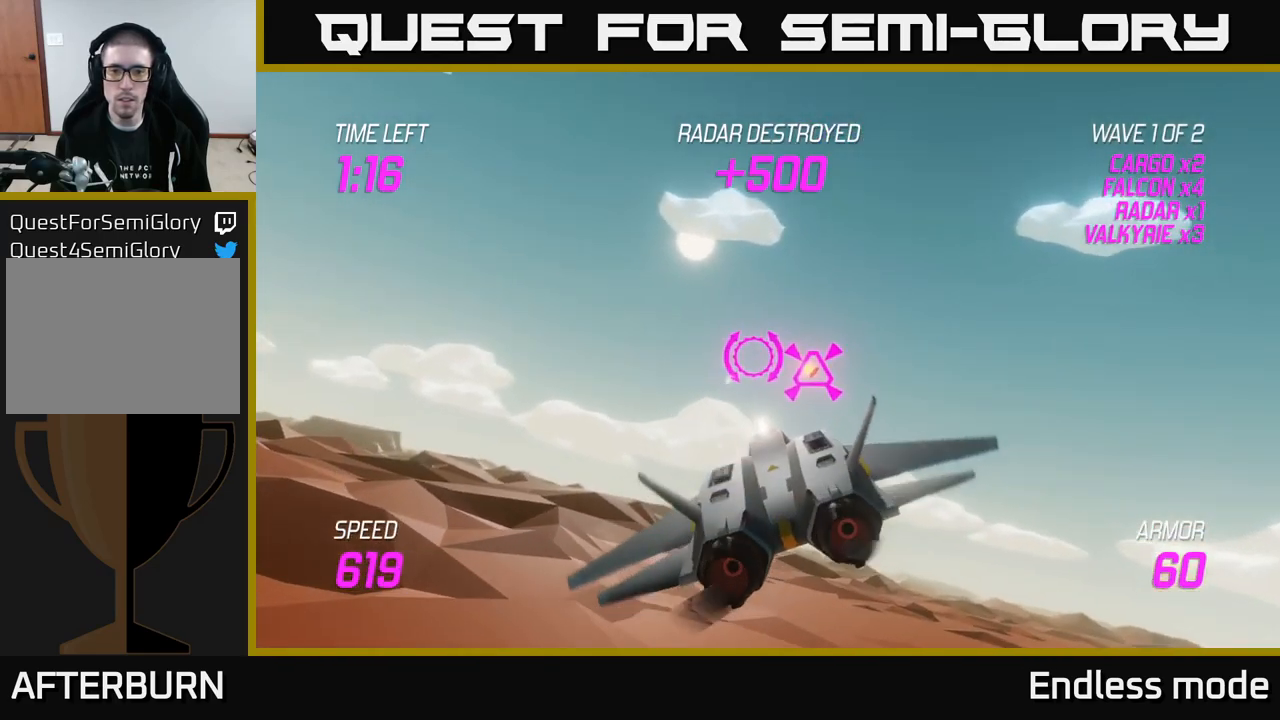
{"buttons": [], "left_stick": "right", "right_stick": "center", "events": []}
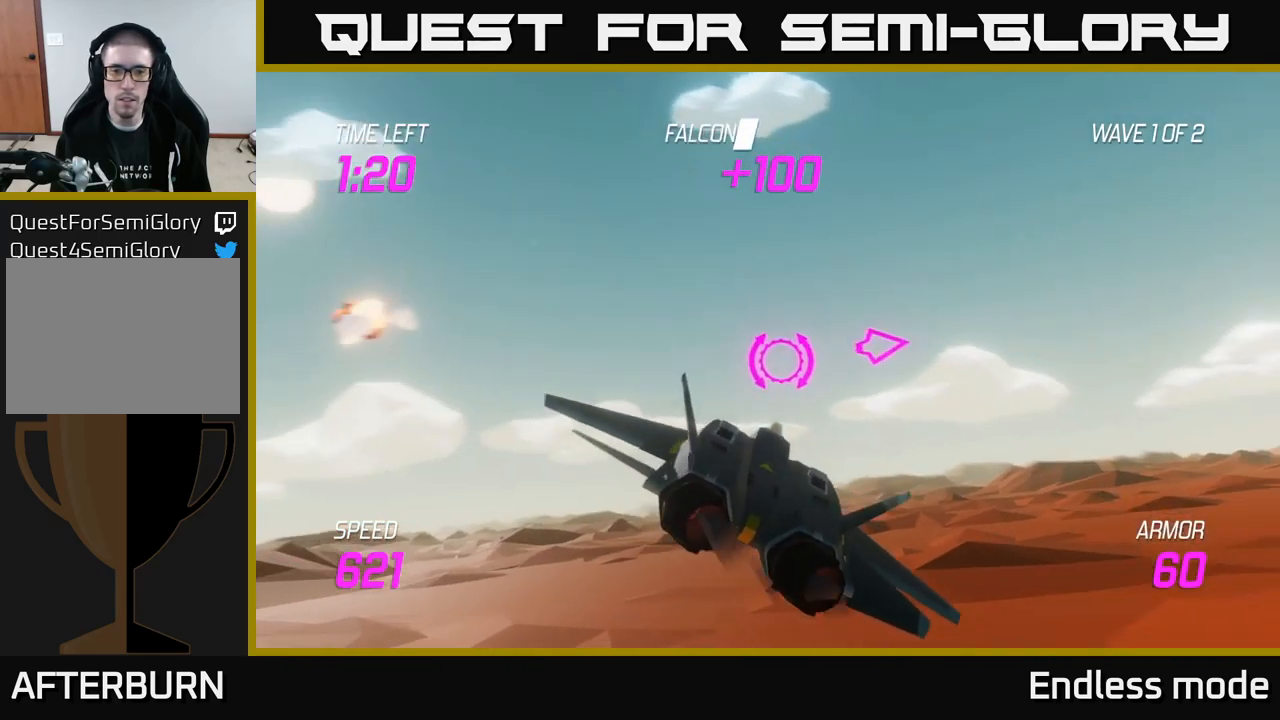
{"buttons": [], "left_stick": "right", "right_stick": "center", "events": []}
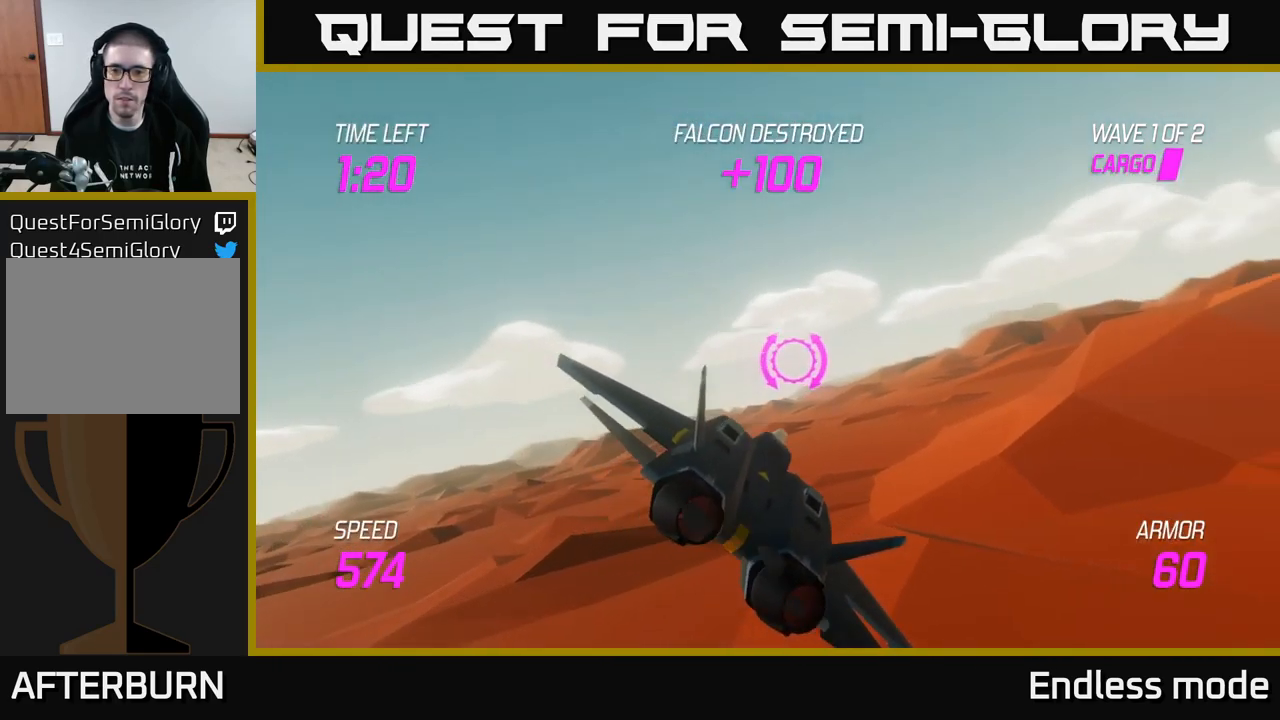
{"buttons": ["L2"], "left_stick": "up-right", "right_stick": "center", "events": [[367, "L2", "down"], [383, "left_stick", "up-right"]]}
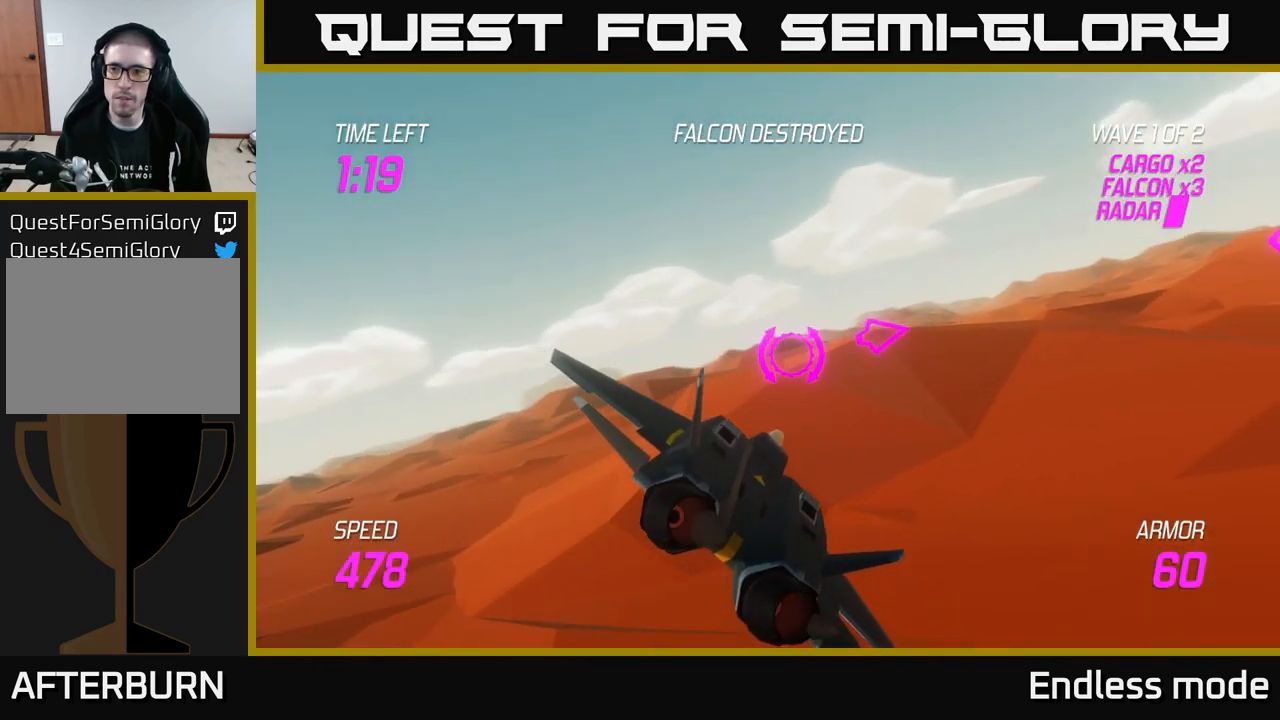
{"buttons": ["L2"], "left_stick": "up-right", "right_stick": "center", "events": []}
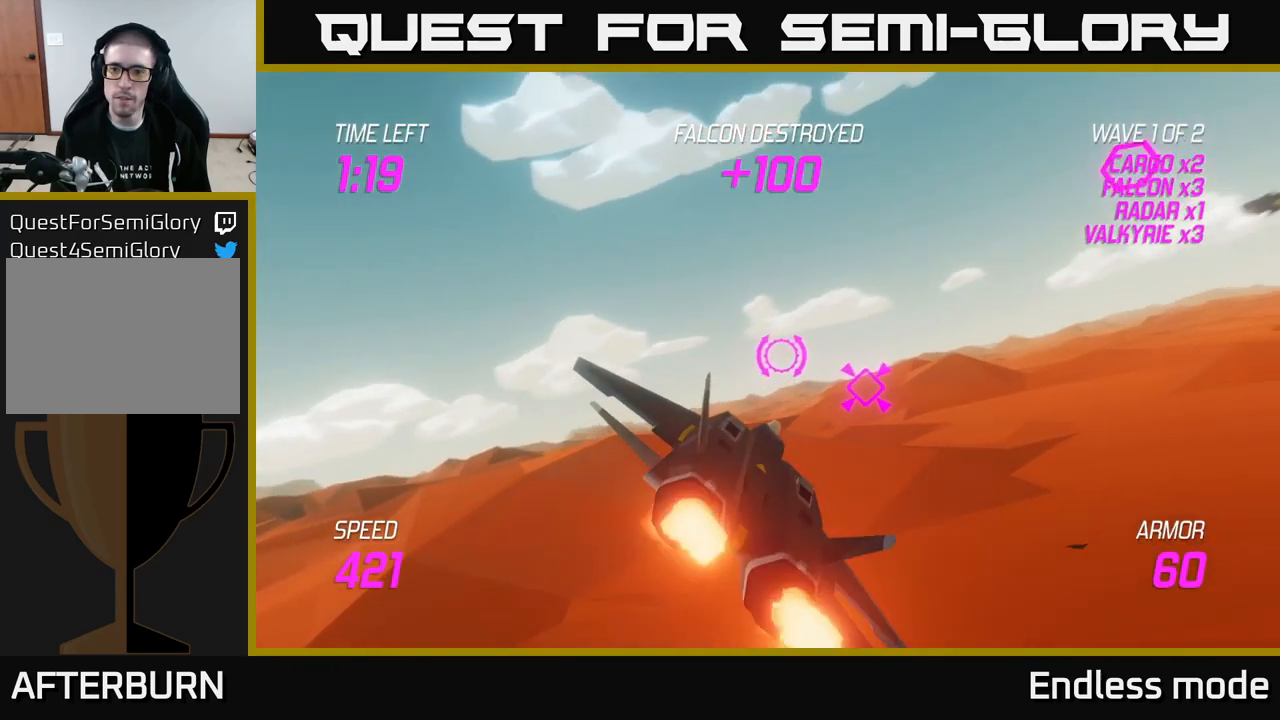
{"buttons": [], "left_stick": "right", "right_stick": "center", "events": [[50, "L2", "up"], [67, "left_stick", "center"], [167, "left_stick", "right"], [200, "L2", "down"], [350, "L2", "up"]]}
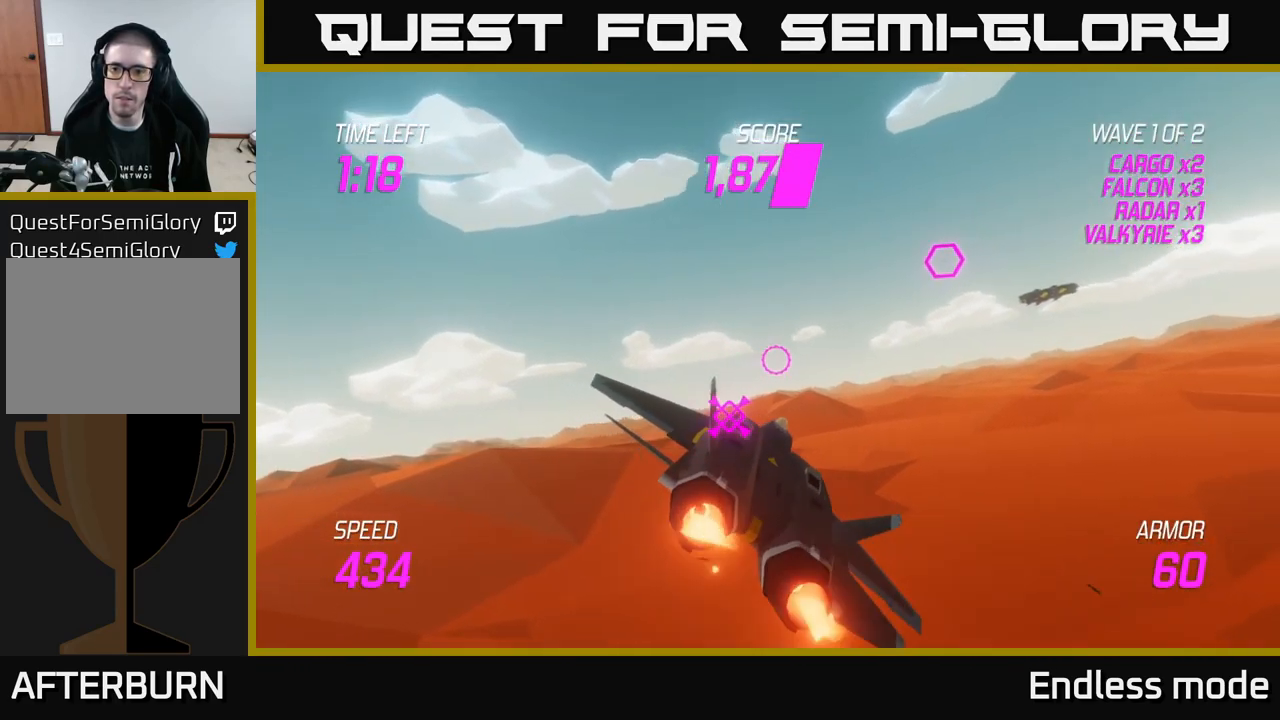
{"buttons": [], "left_stick": "center", "right_stick": "center", "events": [[50, "left_stick", "up-right"], [350, "R2", "down"], [400, "left_stick", "center"], [450, "R2", "up"]]}
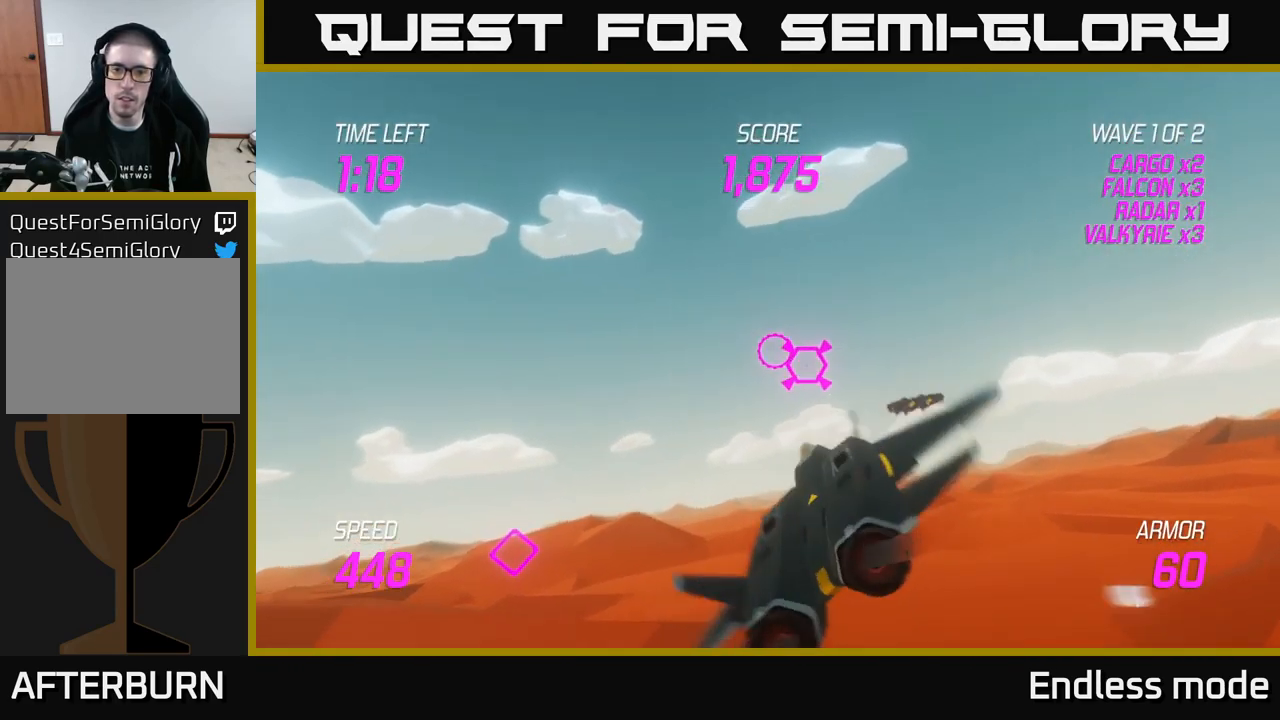
{"buttons": ["R2"], "left_stick": "down-right", "right_stick": "center", "events": [[33, "R2", "down"], [133, "R2", "up"], [267, "R2", "down"], [367, "R2", "up"], [434, "R2", "down"], [500, "left_stick", "down-right"]]}
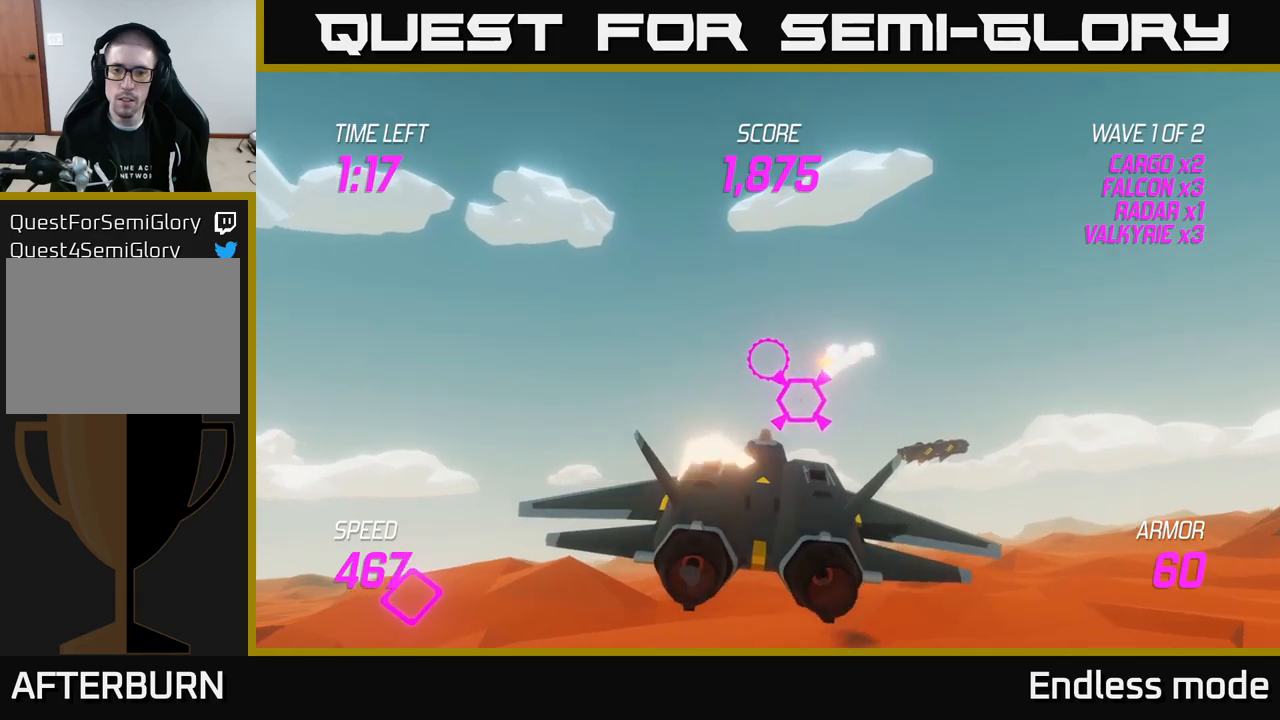
{"buttons": ["L2"], "left_stick": "center", "right_stick": "center", "events": [[67, "R2", "up"], [167, "R2", "down"], [184, "left_stick", "right"], [250, "L2", "down"], [250, "R2", "up"], [384, "left_stick", "center"]]}
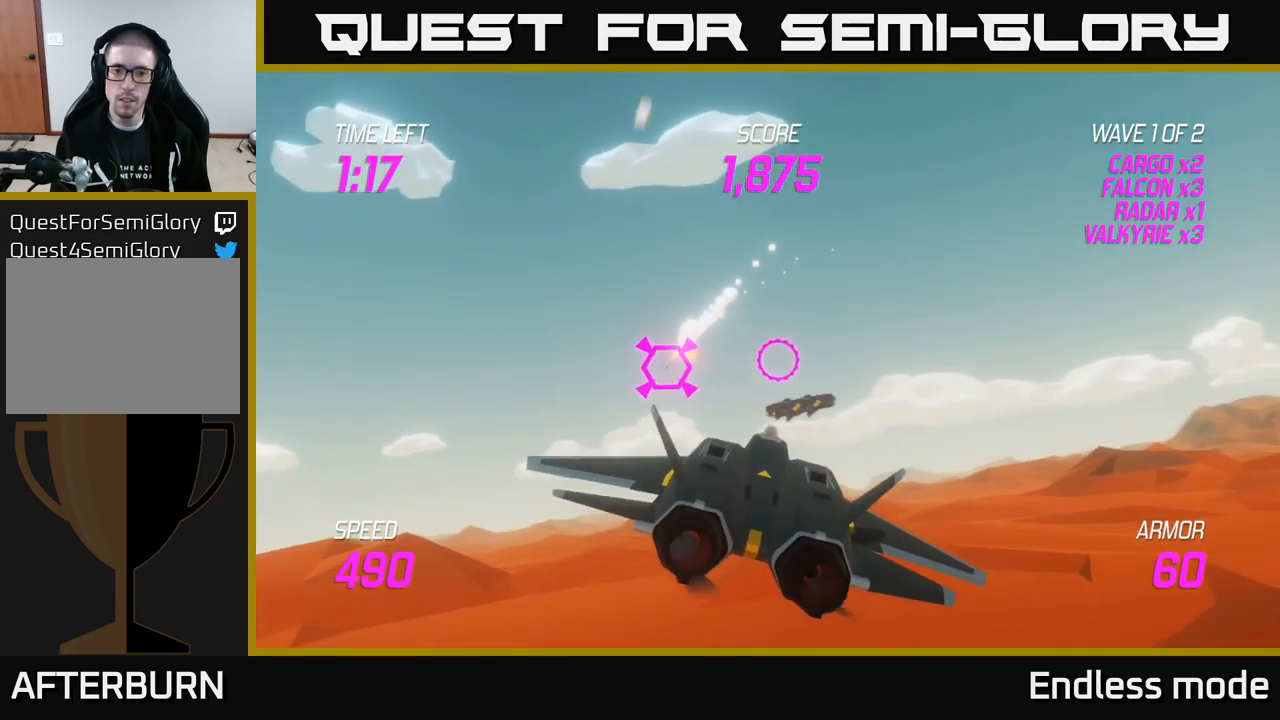
{"buttons": ["L2"], "left_stick": "center", "right_stick": "center", "events": [[150, "left_stick", "left"], [300, "left_stick", "center"]]}
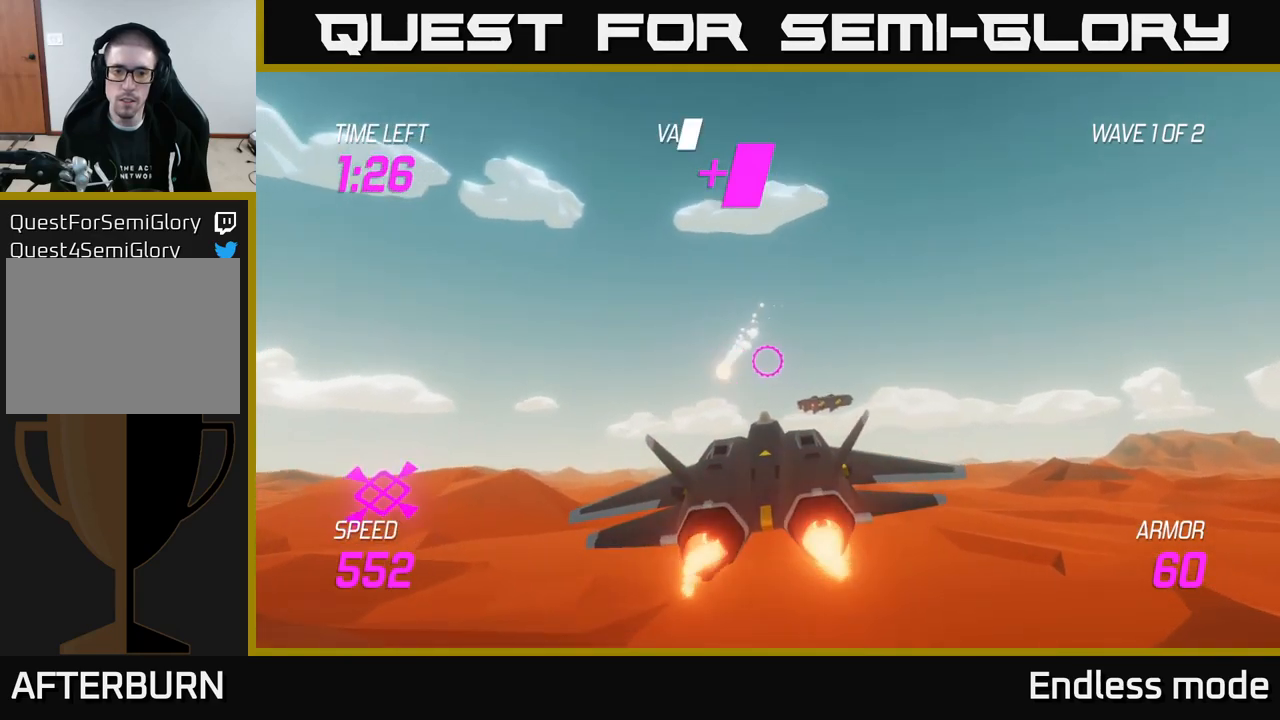
{"buttons": [], "left_stick": "down-right", "right_stick": "center", "events": [[34, "left_stick", "left"], [150, "left_stick", "center"], [450, "L2", "up"], [467, "left_stick", "down-right"]]}
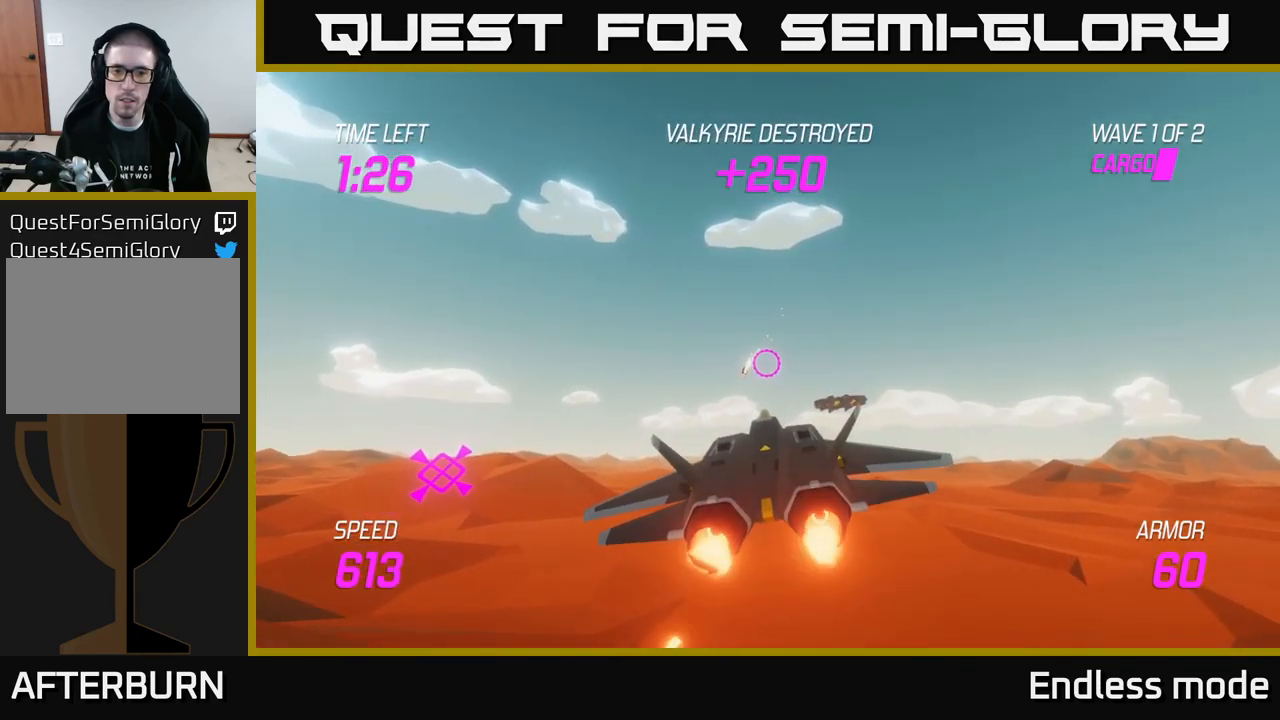
{"buttons": ["L2"], "left_stick": "center", "right_stick": "center", "events": [[217, "L2", "down"], [317, "left_stick", "center"]]}
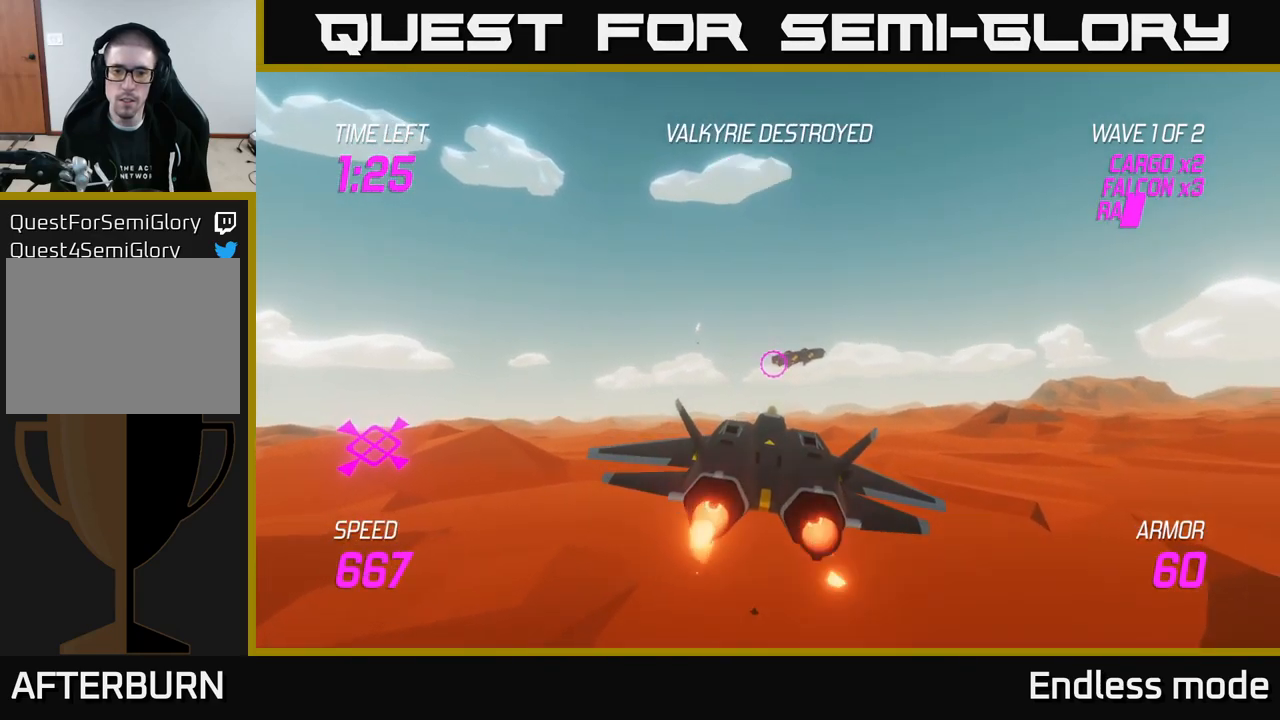
{"buttons": ["L2"], "left_stick": "center", "right_stick": "center", "events": [[117, "left_stick", "right"], [234, "left_stick", "center"]]}
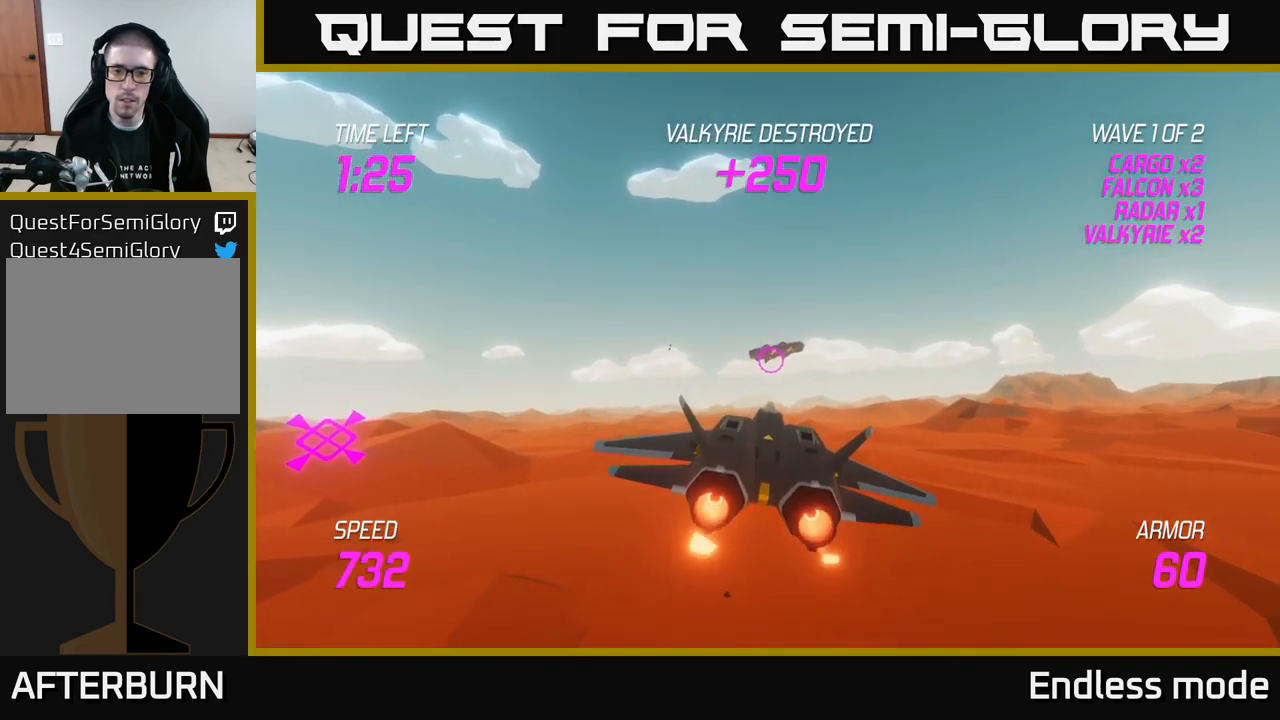
{"buttons": ["L2"], "left_stick": "center", "right_stick": "center", "events": [[217, "left_stick", "left"], [300, "left_stick", "down-left"], [467, "left_stick", "center"]]}
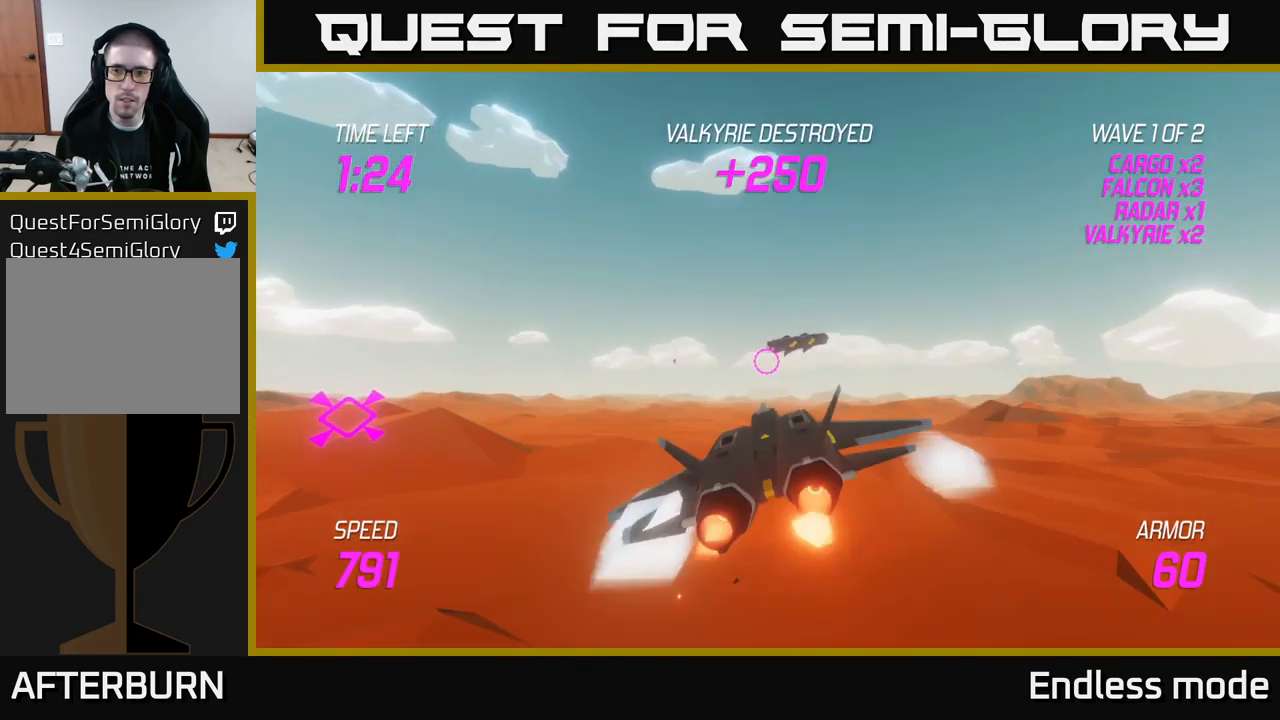
{"buttons": ["L2"], "left_stick": "center", "right_stick": "center", "events": [[117, "left_stick", "left"], [234, "left_stick", "down-left"], [350, "left_stick", "center"]]}
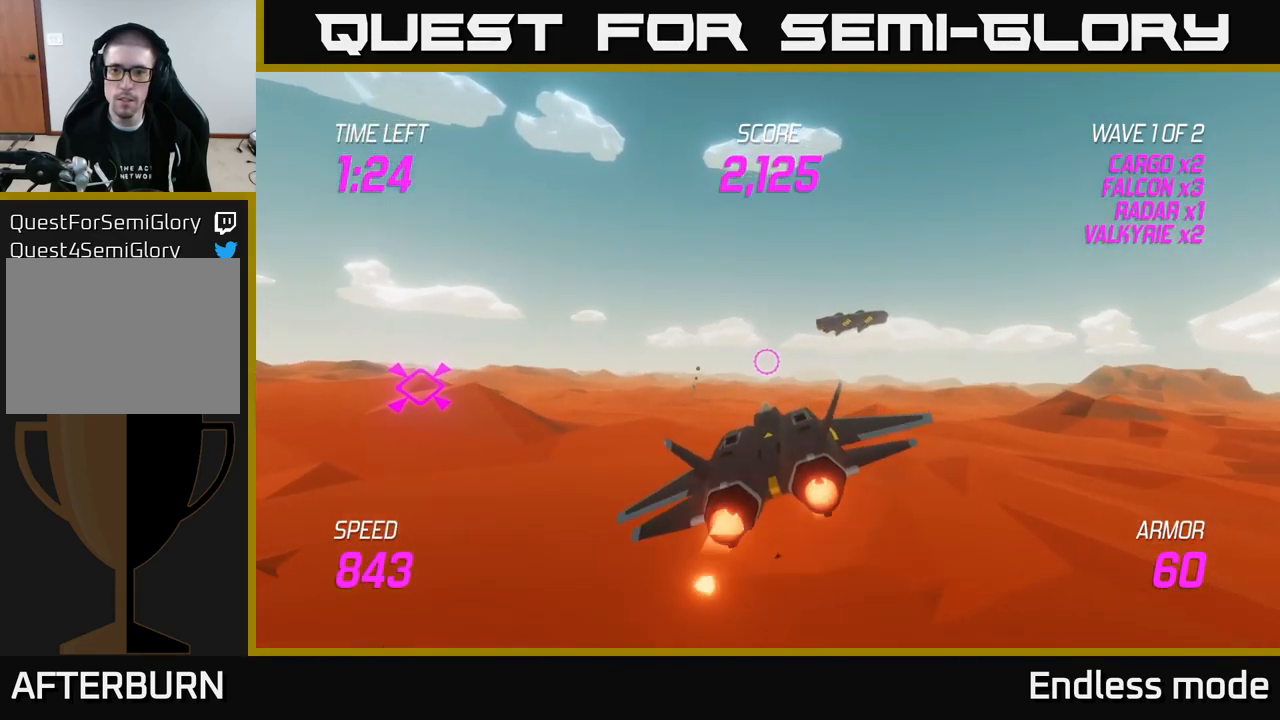
{"buttons": ["L2"], "left_stick": "center", "right_stick": "center", "events": []}
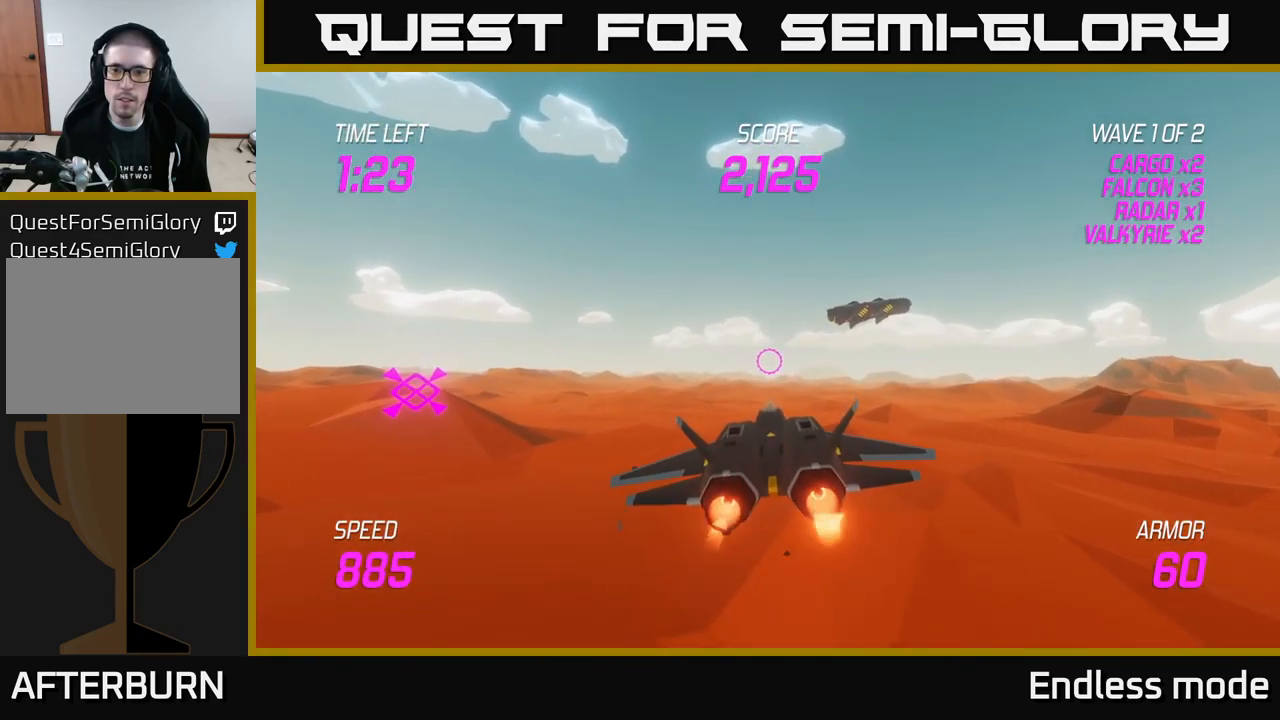
{"buttons": ["L2"], "left_stick": "center", "right_stick": "center", "events": []}
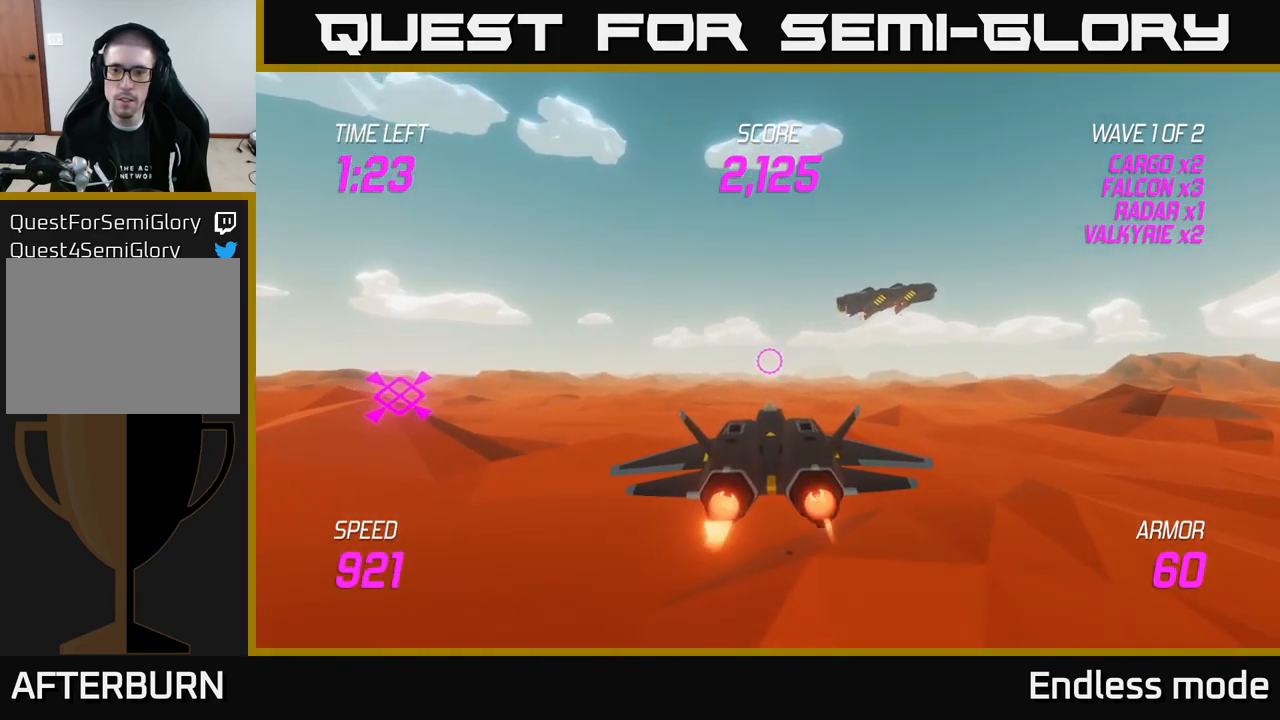
{"buttons": ["L2"], "left_stick": "down", "right_stick": "center", "events": [[200, "left_stick", "up"], [367, "left_stick", "left"], [500, "left_stick", "down"]]}
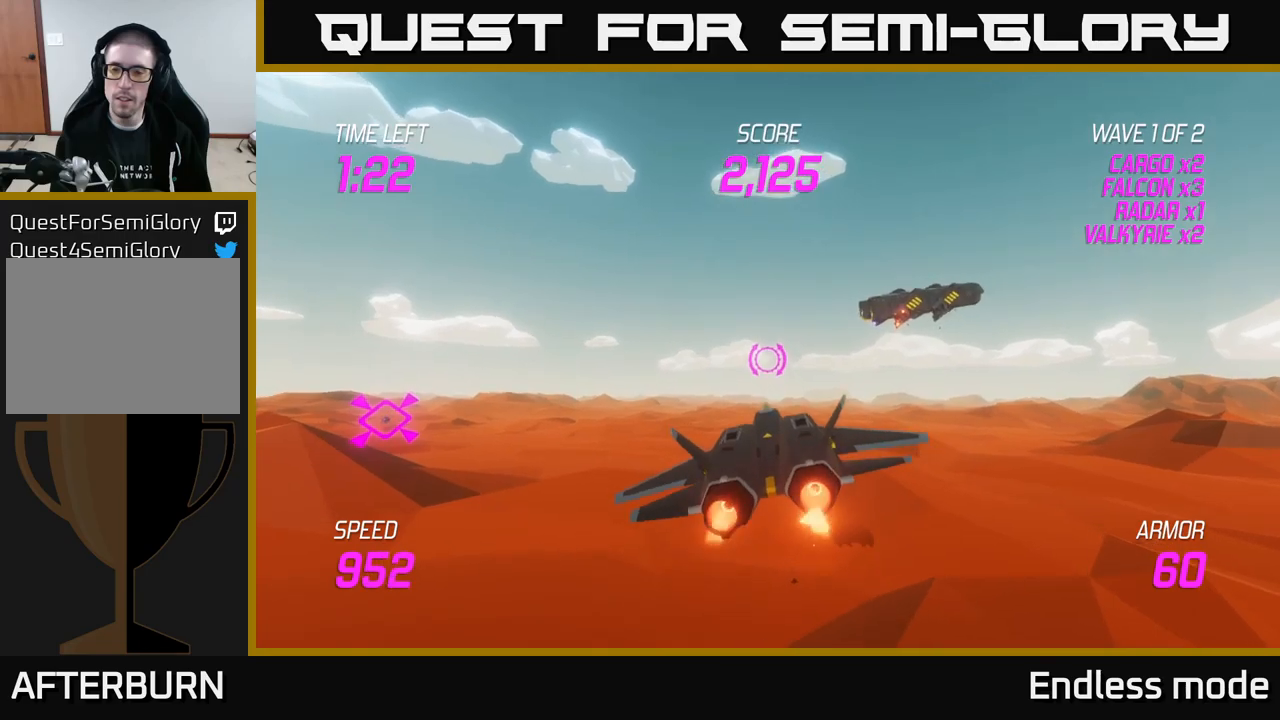
{"buttons": ["L2"], "left_stick": "up-left", "right_stick": "center", "events": [[34, "left_stick", "center"], [350, "left_stick", "up"], [434, "left_stick", "up-left"]]}
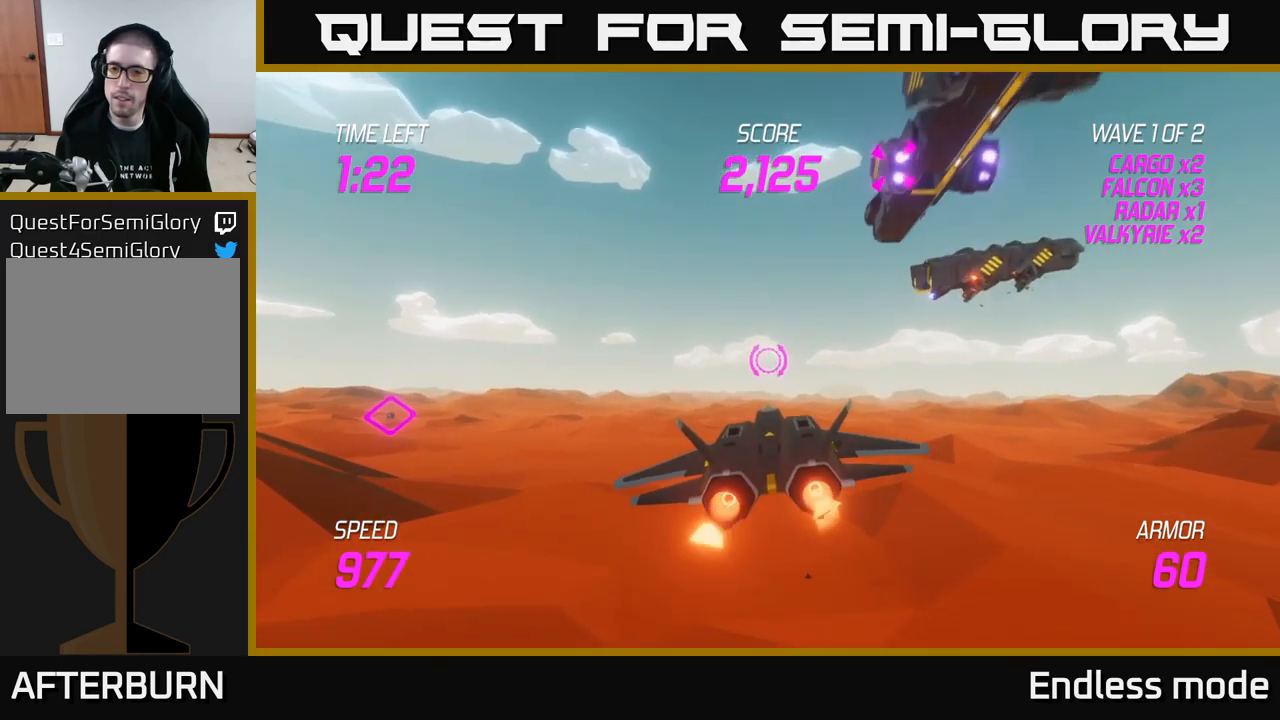
{"buttons": [], "left_stick": "center", "right_stick": "center", "events": [[34, "left_stick", "center"], [84, "L2", "up"], [84, "left_stick", "right"], [384, "R2", "down"], [384, "left_stick", "center"], [484, "R2", "up"]]}
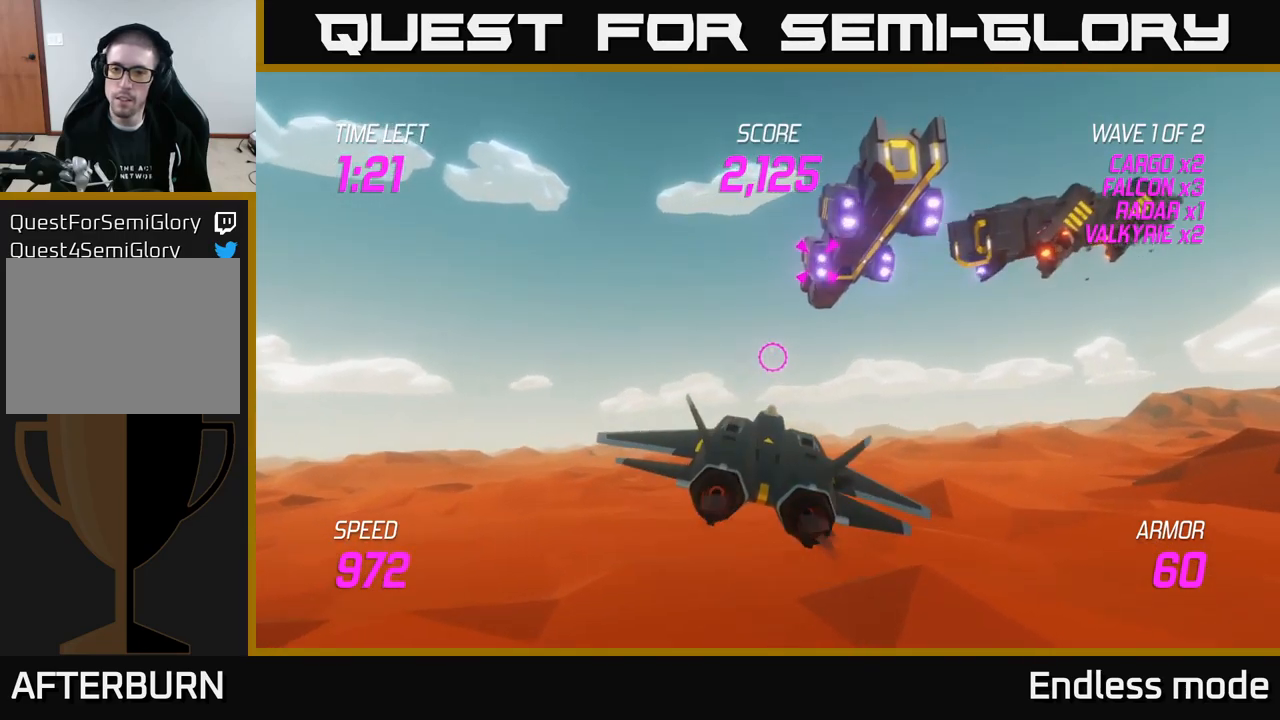
{"buttons": ["R2"], "left_stick": "center", "right_stick": "center", "events": [[67, "R2", "down"], [167, "left_stick", "up-right"], [200, "R2", "up"], [250, "R2", "down"], [267, "left_stick", "center"], [367, "R2", "up"], [434, "R2", "down"]]}
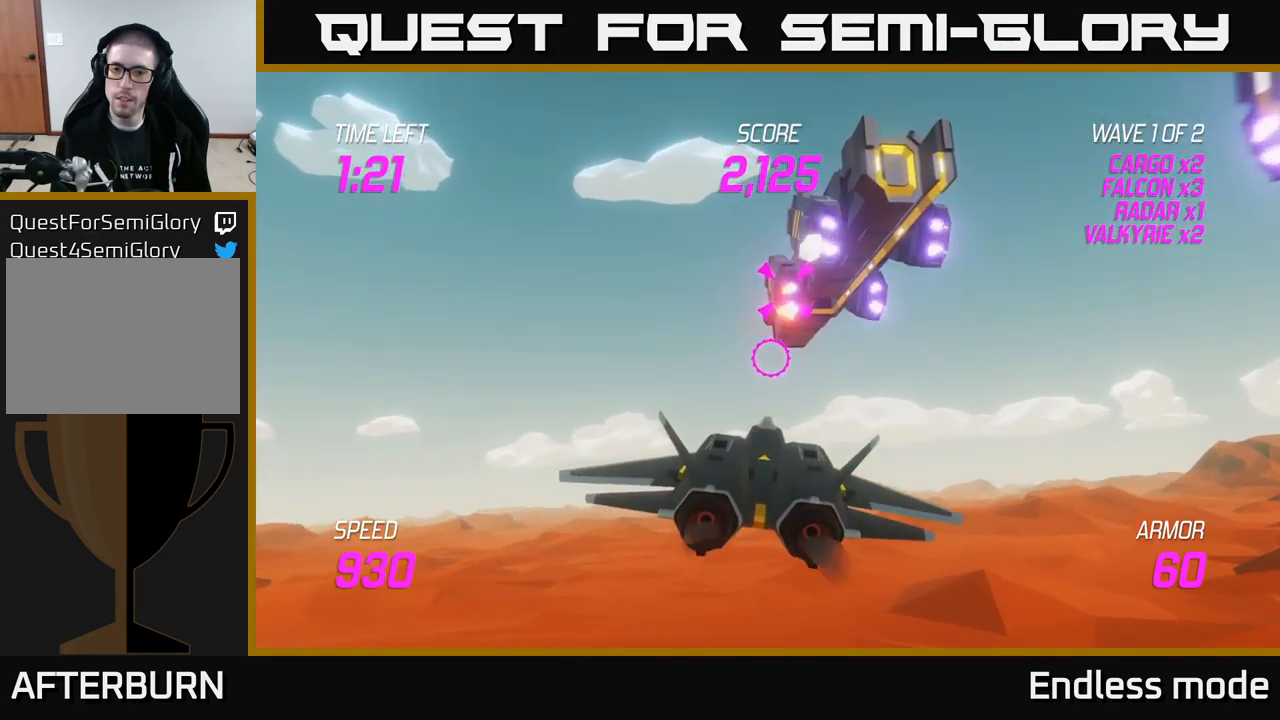
{"buttons": [], "left_stick": "center", "right_stick": "center", "events": [[67, "R2", "up"], [134, "R2", "down"], [250, "R2", "up"], [317, "R2", "down"], [467, "R2", "up"]]}
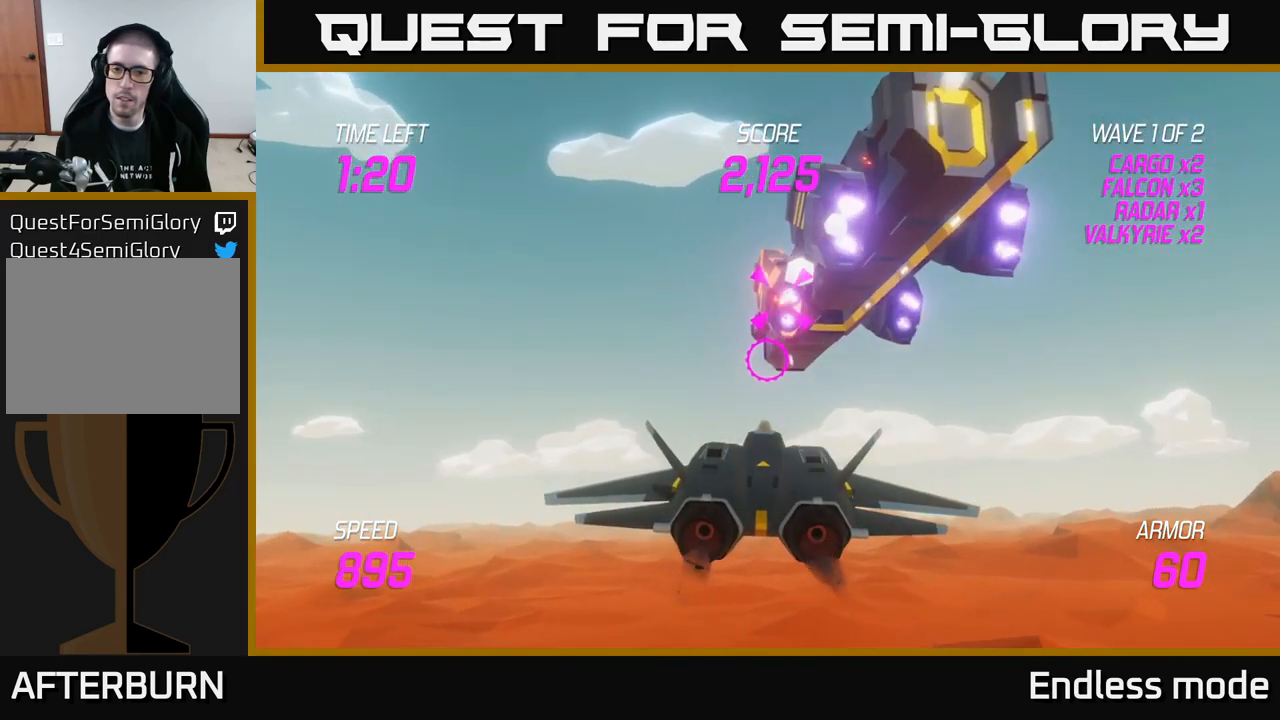
{"buttons": ["R2"], "left_stick": "center", "right_stick": "center", "events": [[434, "R2", "down"]]}
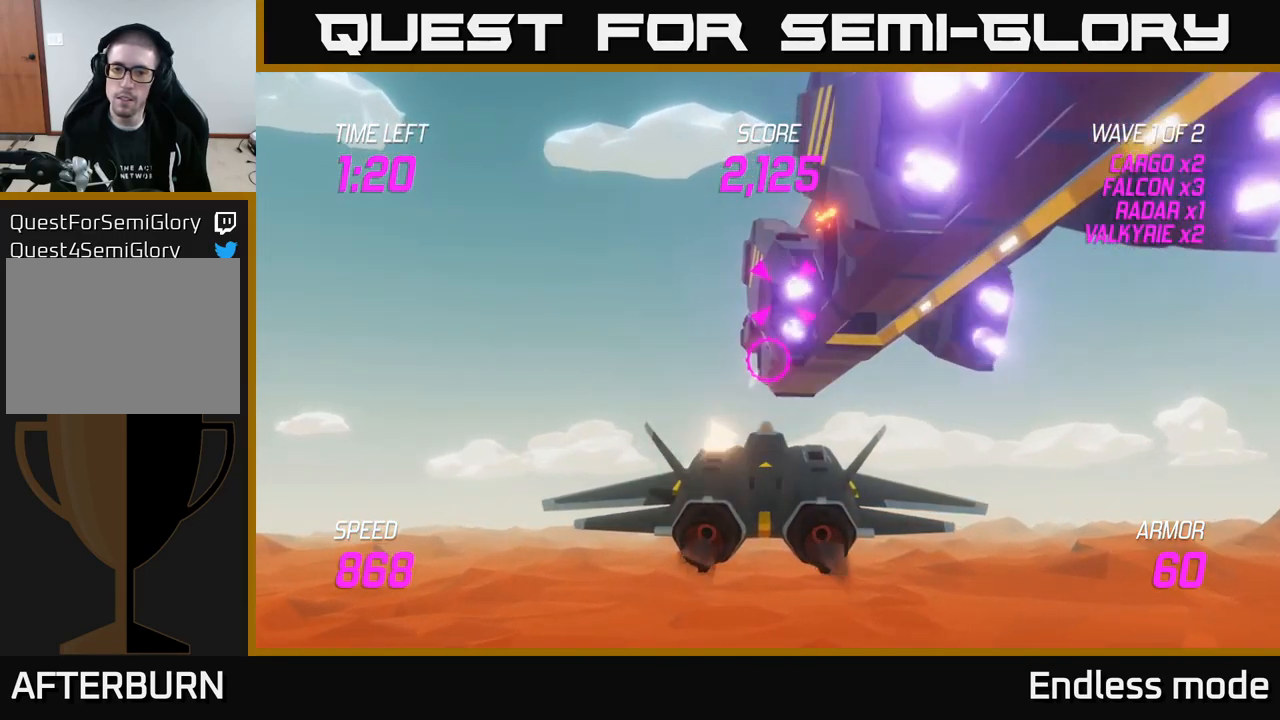
{"buttons": [], "left_stick": "down-left", "right_stick": "center", "events": [[34, "R2", "up"], [84, "left_stick", "down-left"]]}
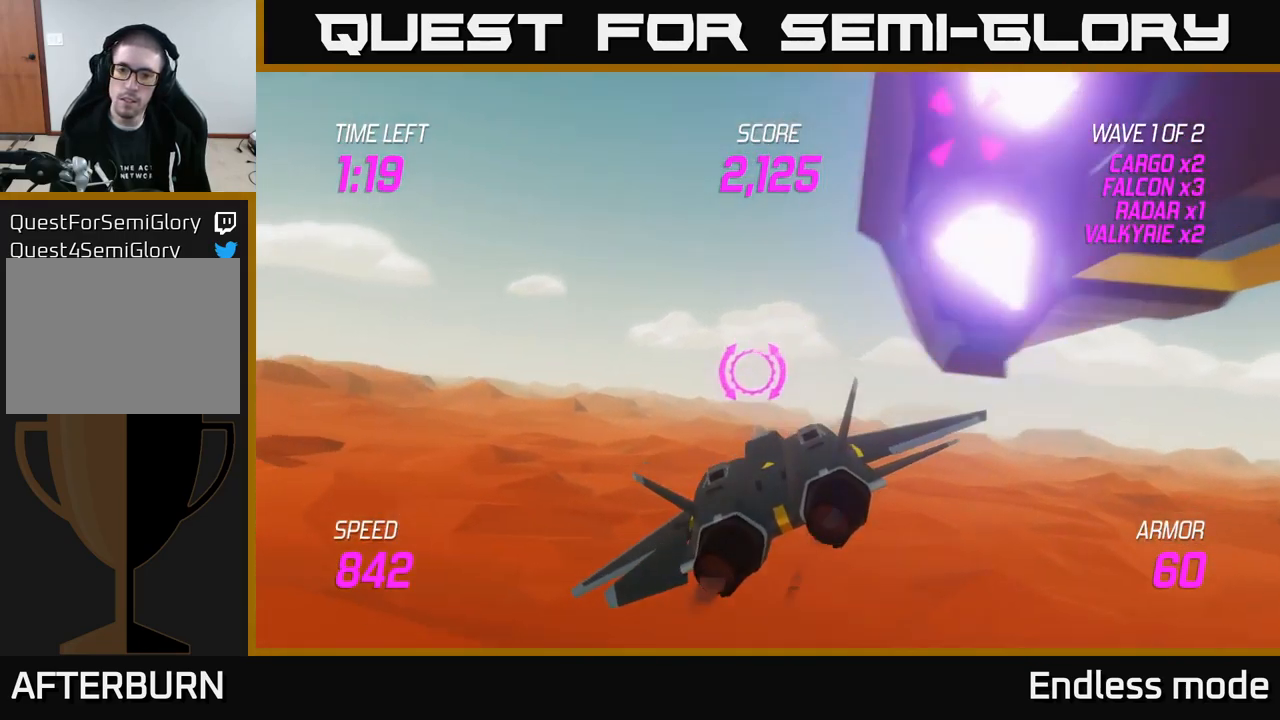
{"buttons": [], "left_stick": "right", "right_stick": "center", "events": [[367, "left_stick", "right"]]}
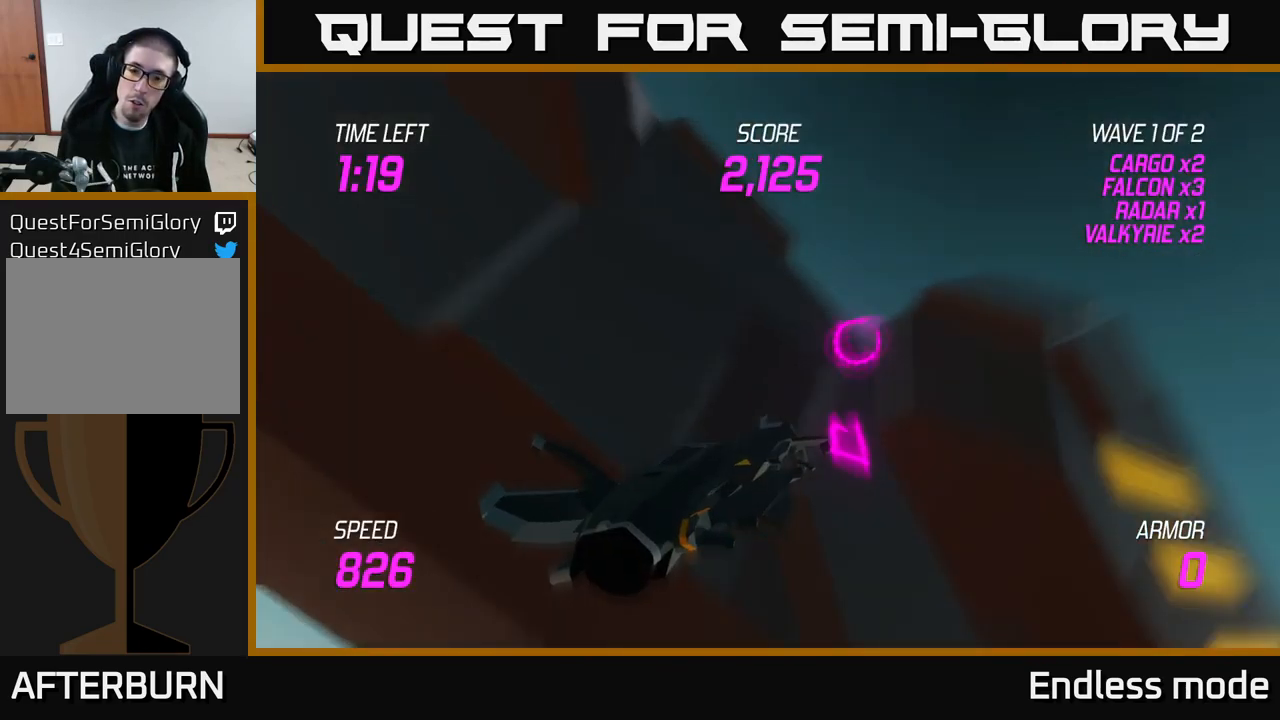
{"buttons": [], "left_stick": "center", "right_stick": "center", "events": [[17, "left_stick", "center"]]}
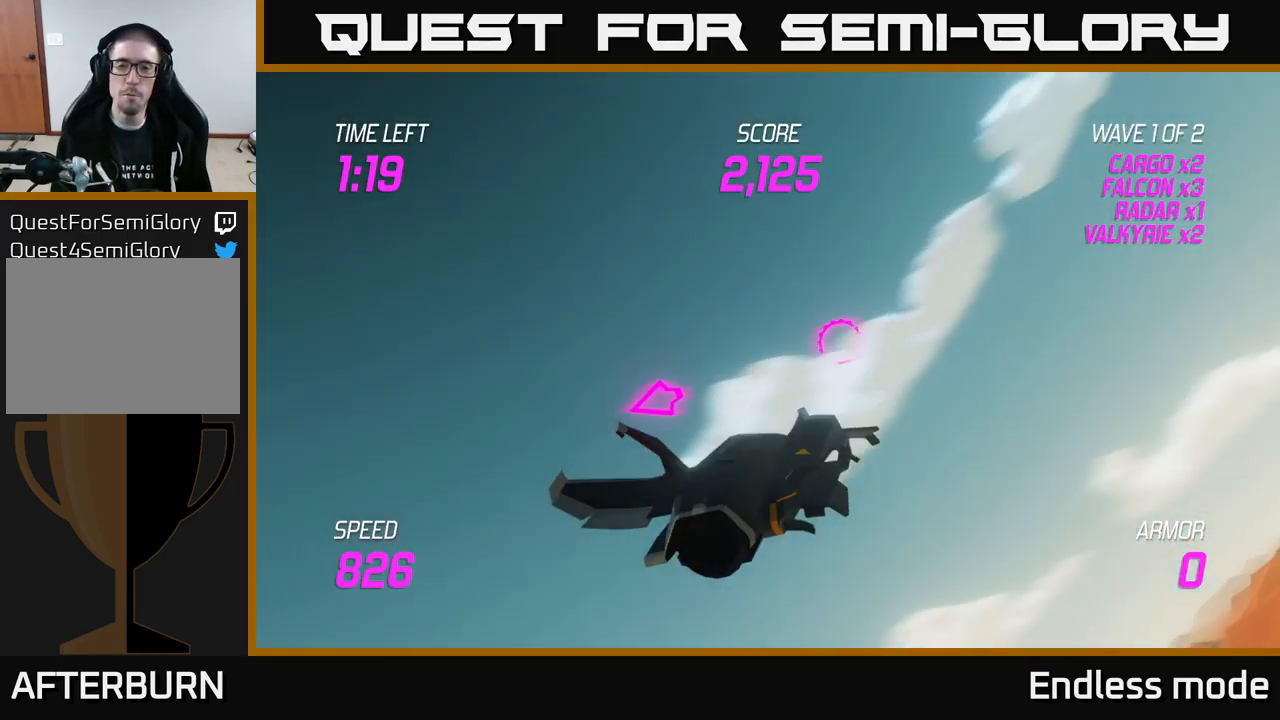
{"buttons": [], "left_stick": "center", "right_stick": "center", "events": []}
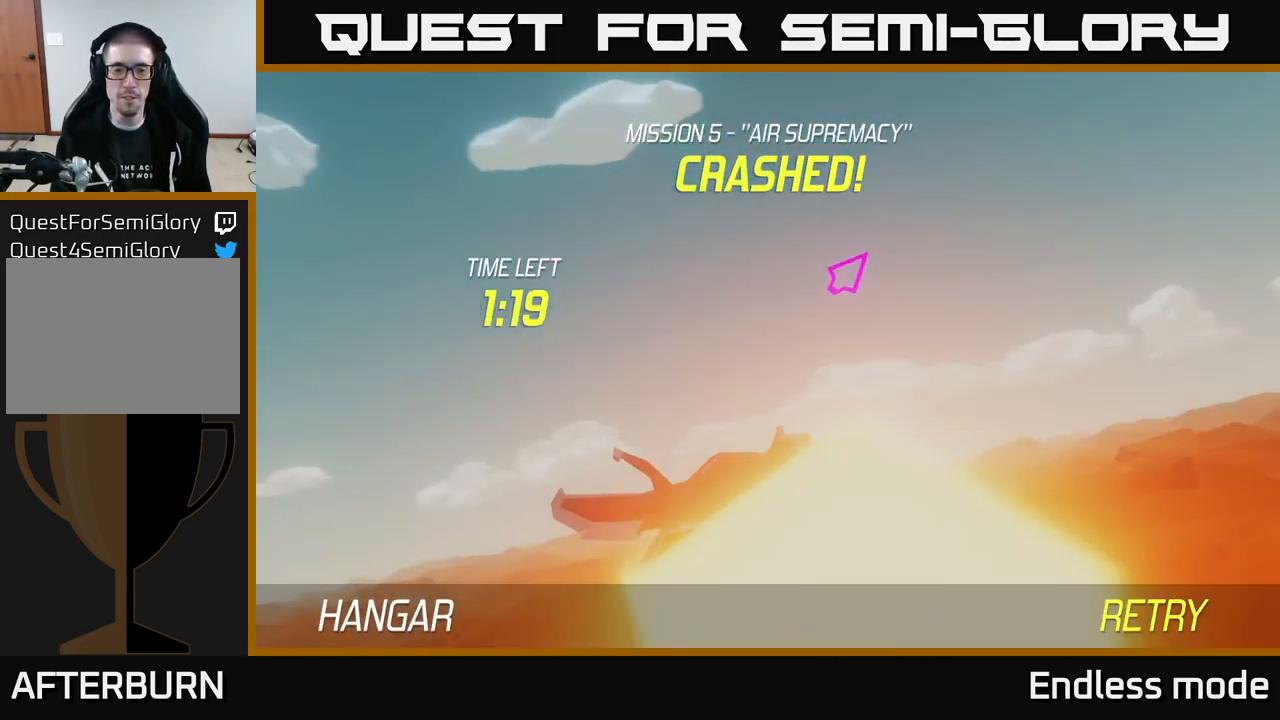
{"buttons": [], "left_stick": "down", "right_stick": "center", "events": [[117, "A", "down"], [234, "A", "up"], [317, "A", "down"], [384, "left_stick", "down"], [400, "A", "up"]]}
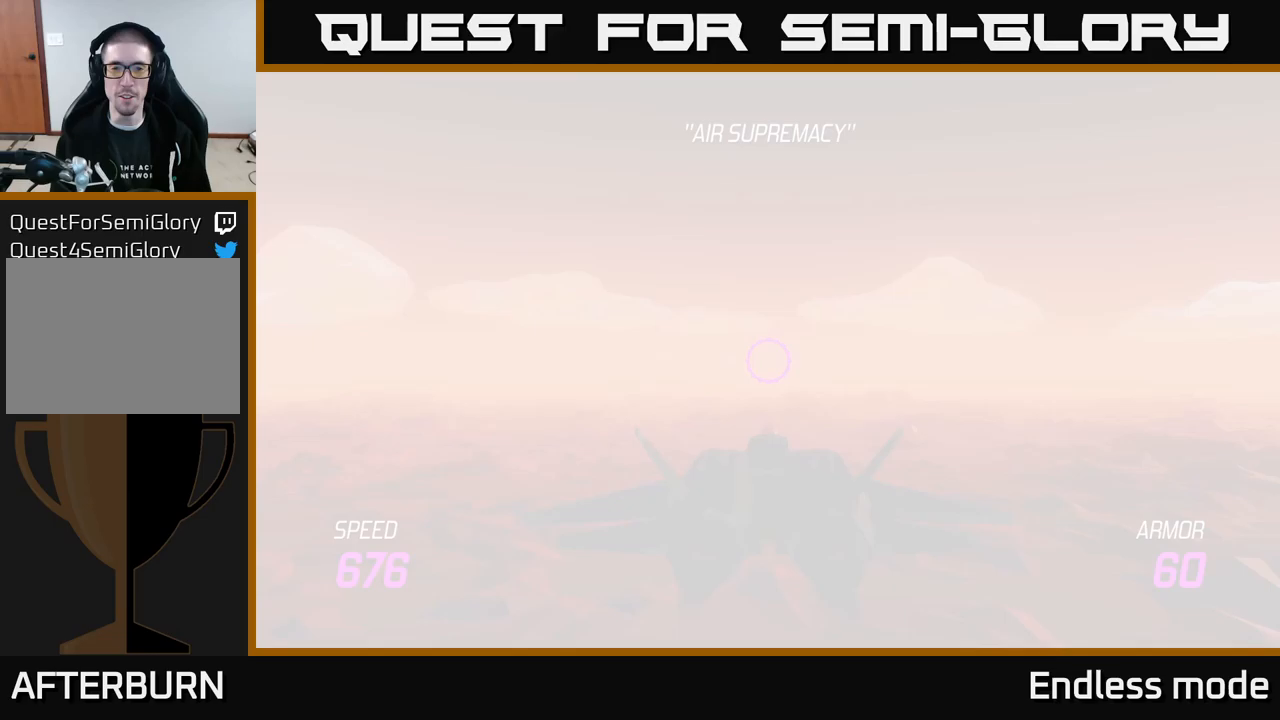
{"buttons": ["L2"], "left_stick": "down", "right_stick": "center", "events": [[50, "L2", "down"]]}
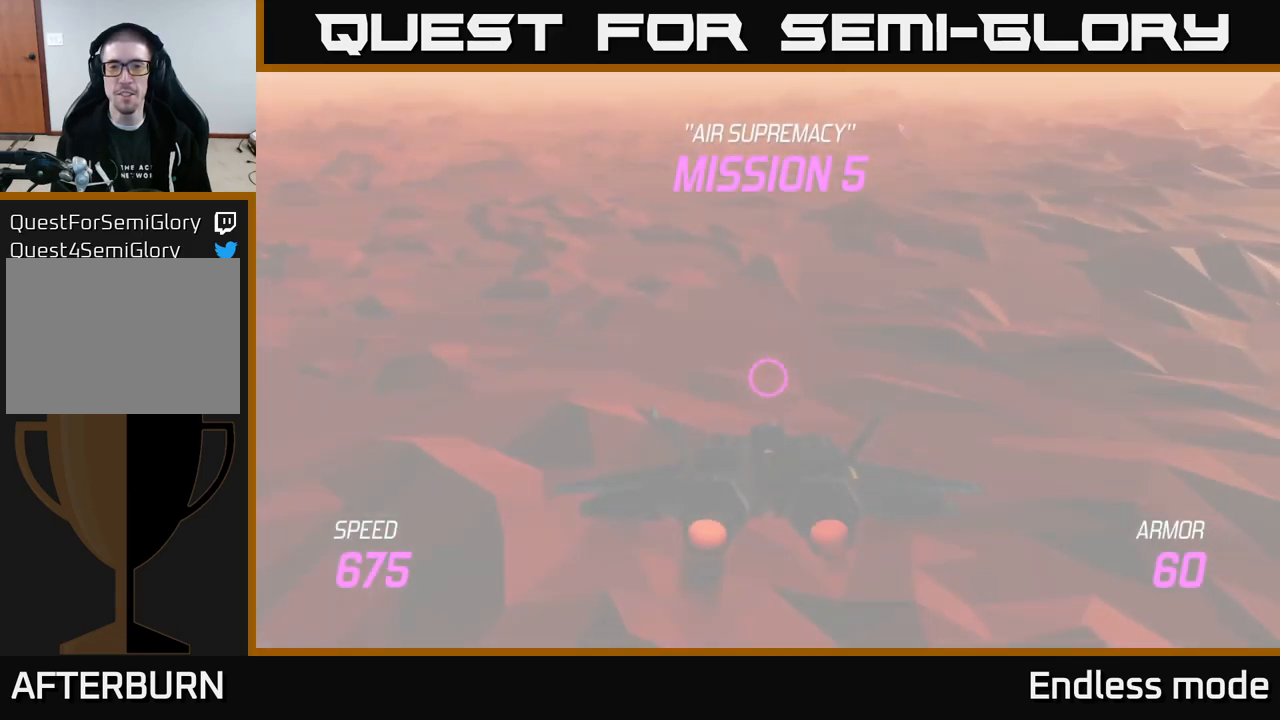
{"buttons": ["L2"], "left_stick": "down", "right_stick": "center", "events": []}